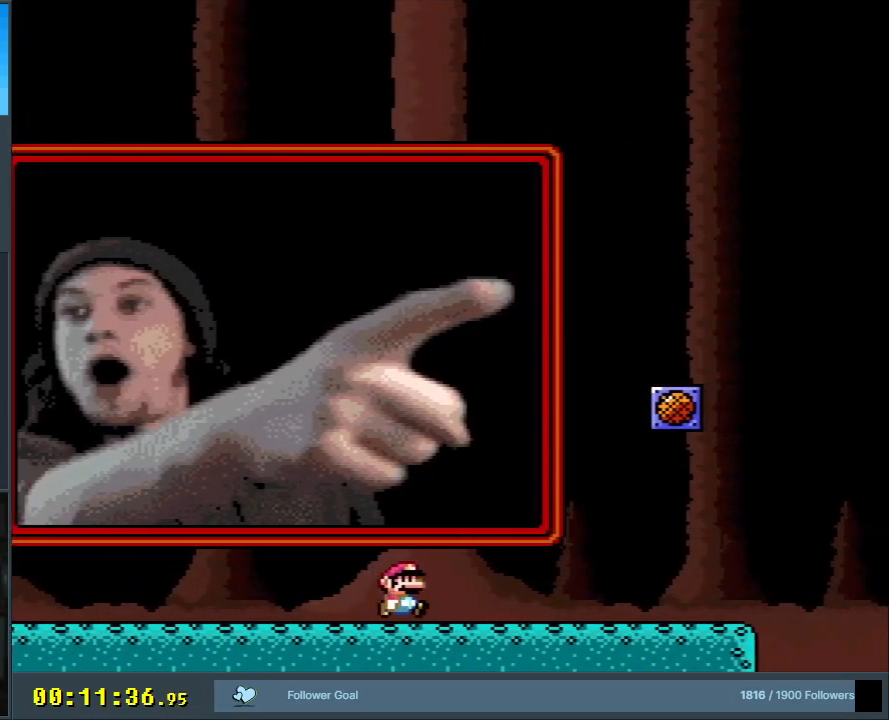
Gameplay with a controller (Nintendo layout); each line is a JSON object with the inputs held at the frame after it. "events" lists button and stick changes between this image and that frame as [ms after this image, input, new state], when the widget could be followed in between. Not read: L3 R3.
{"buttons": ["B", "Y", "DPAD_LEFT"], "events": [[283, "B", "down"], [350, "DPAD_RIGHT", "up"], [350, "DPAD_UP", "down"], [367, "DPAD_UP", "up"], [383, "DPAD_LEFT", "down"]]}
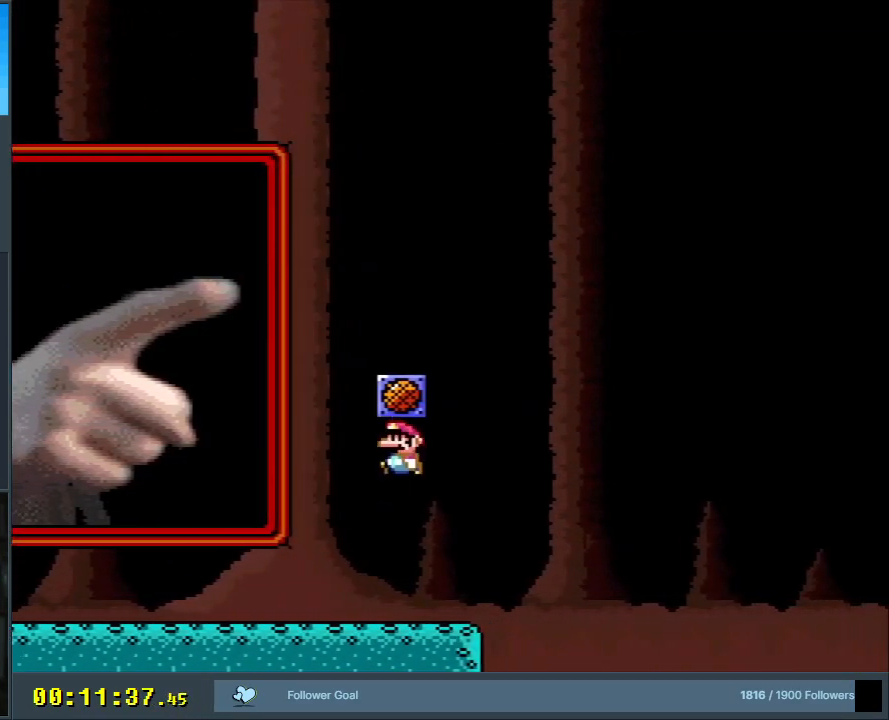
{"buttons": [], "events": [[83, "DPAD_LEFT", "up"], [200, "B", "up"], [217, "Y", "up"]]}
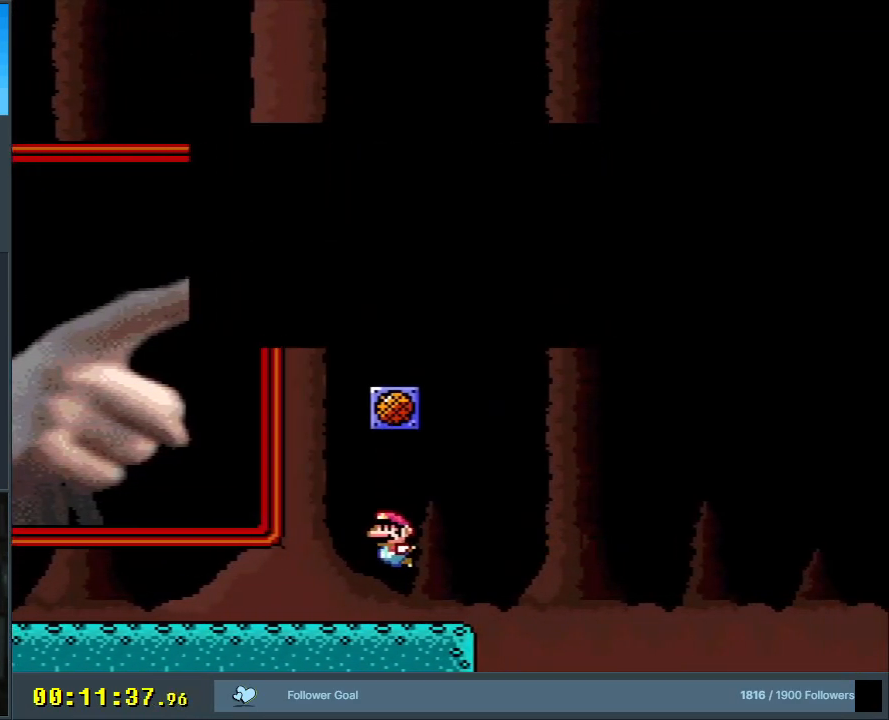
{"buttons": [], "events": []}
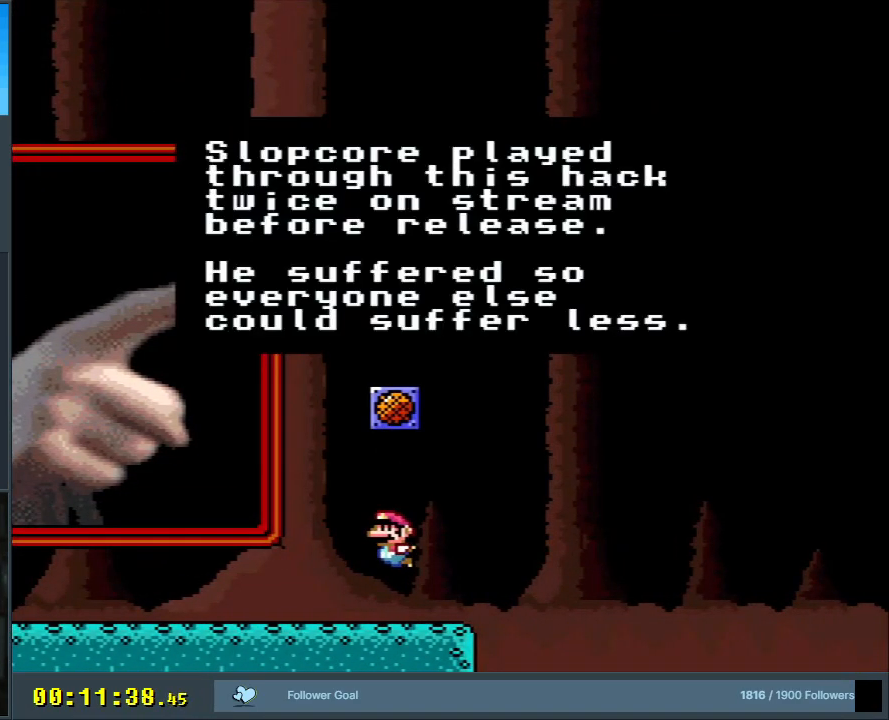
{"buttons": [], "events": []}
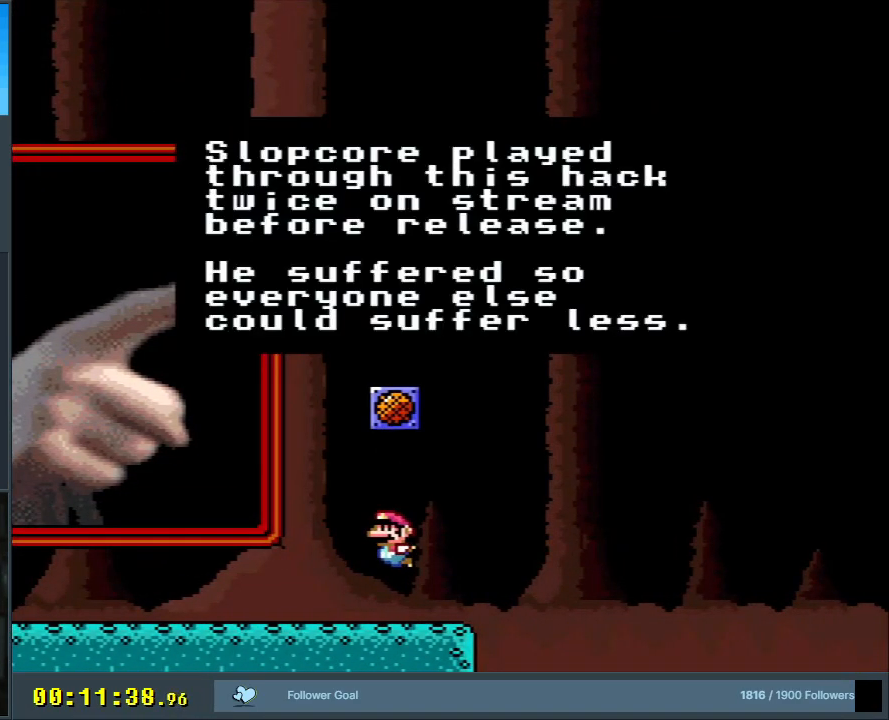
{"buttons": [], "events": []}
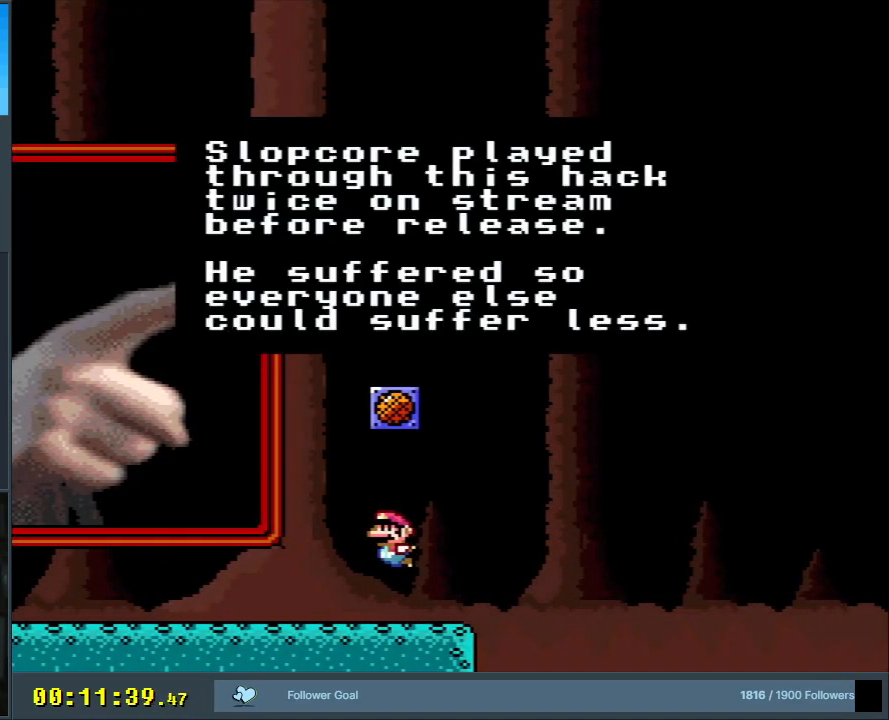
{"buttons": [], "events": []}
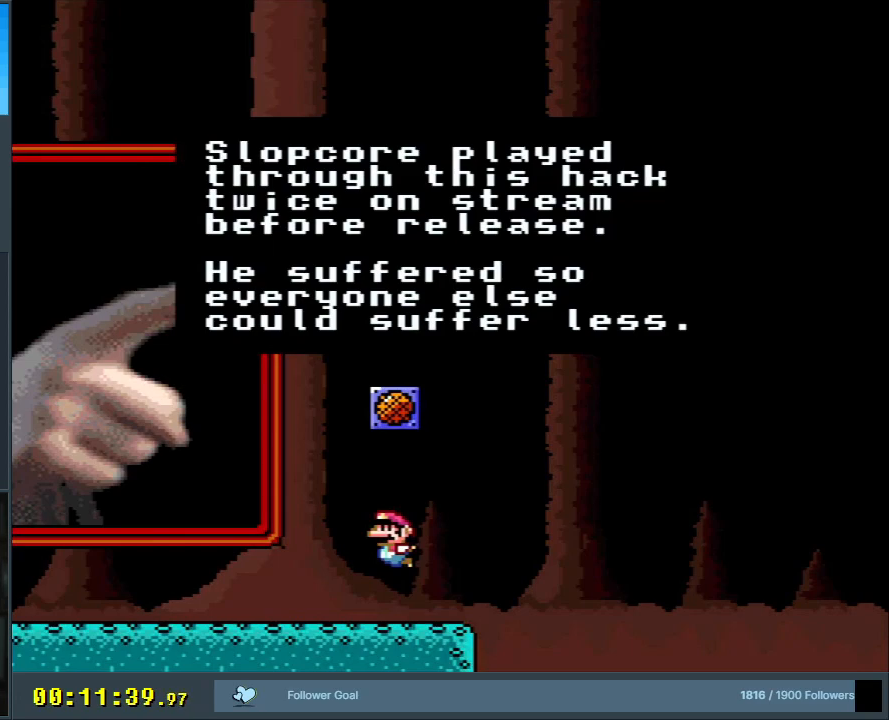
{"buttons": [], "events": []}
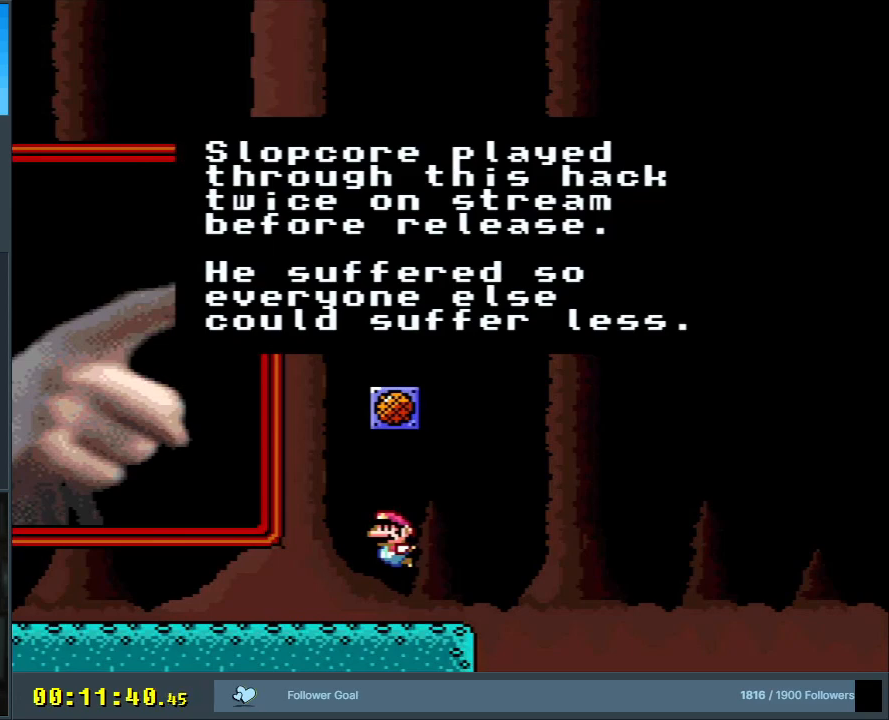
{"buttons": [], "events": []}
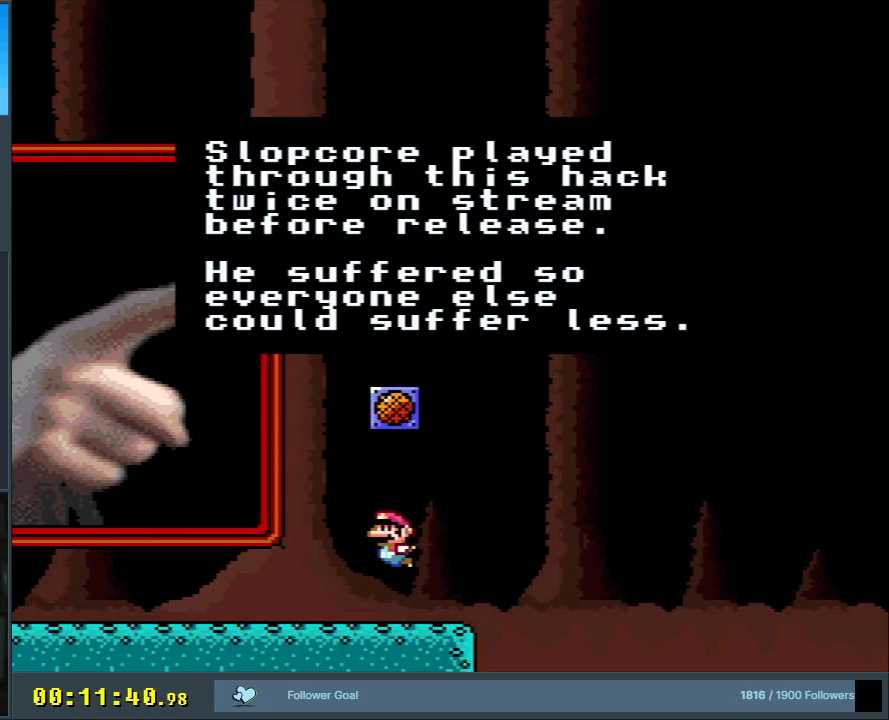
{"buttons": [], "events": []}
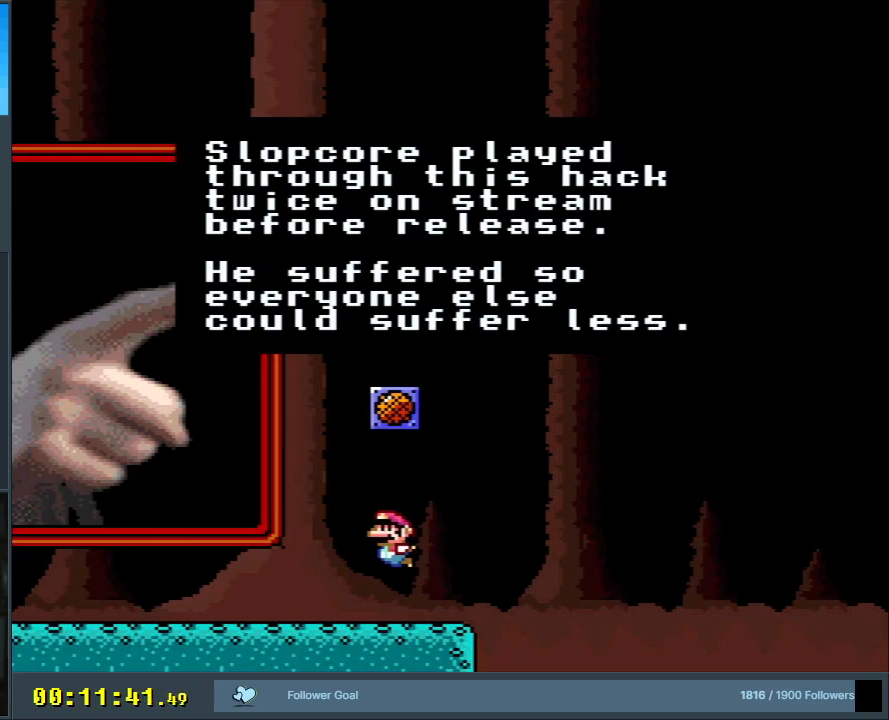
{"buttons": [], "events": []}
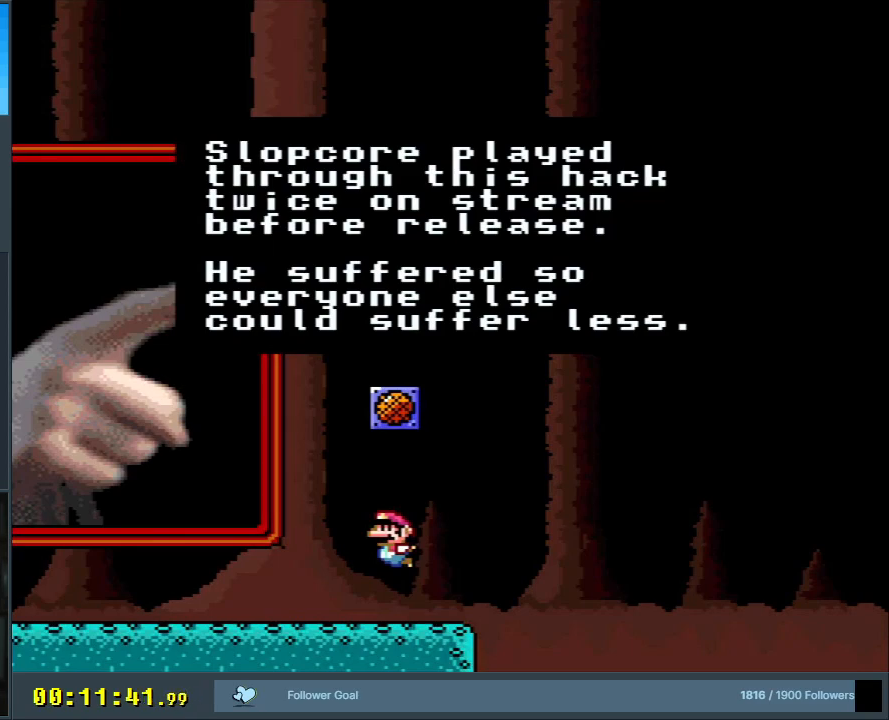
{"buttons": ["A"], "events": [[417, "A", "down"]]}
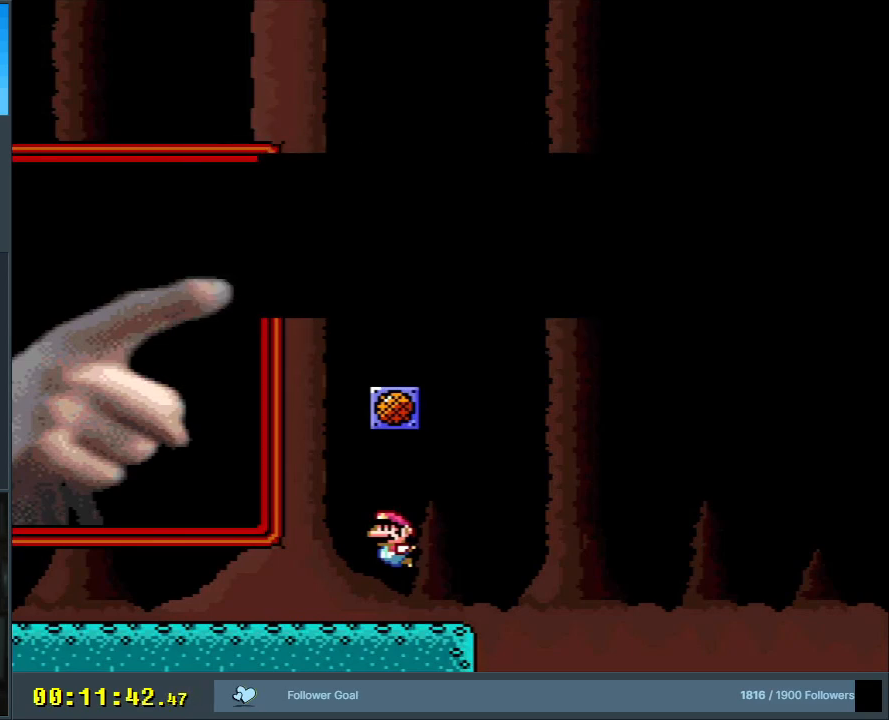
{"buttons": ["Y", "DPAD_LEFT"], "events": [[33, "DPAD_LEFT", "down"], [50, "A", "up"], [233, "X", "down"], [433, "X", "up"], [467, "Y", "down"]]}
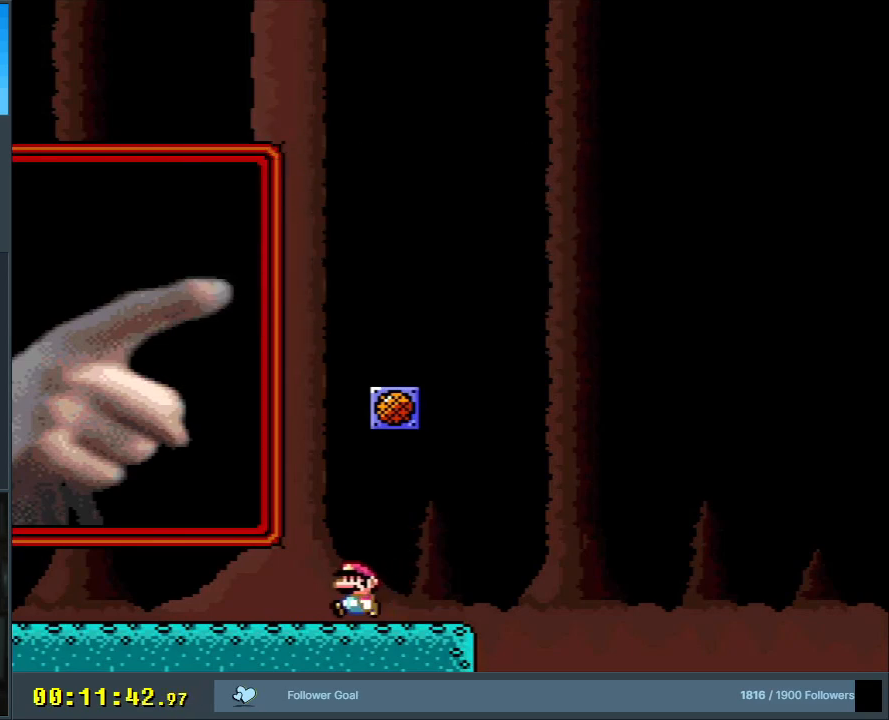
{"buttons": ["B", "Y", "DPAD_RIGHT"], "events": [[33, "B", "down"], [117, "DPAD_LEFT", "up"], [117, "DPAD_RIGHT", "down"], [117, "DPAD_UP", "down"], [133, "DPAD_UP", "up"]]}
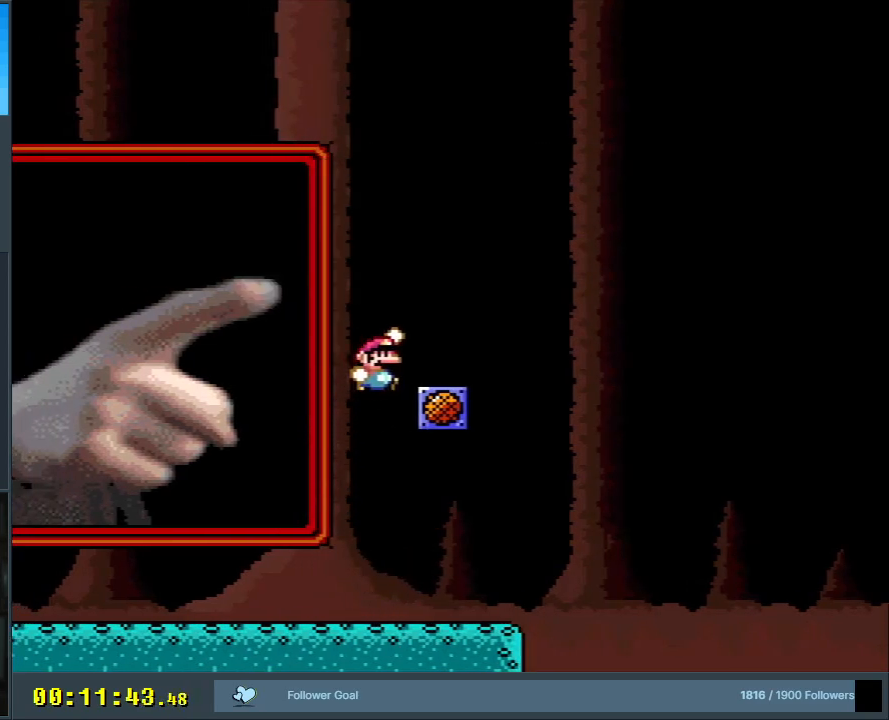
{"buttons": ["B", "Y"], "events": [[67, "B", "up"], [150, "B", "down"], [383, "DPAD_RIGHT", "up"]]}
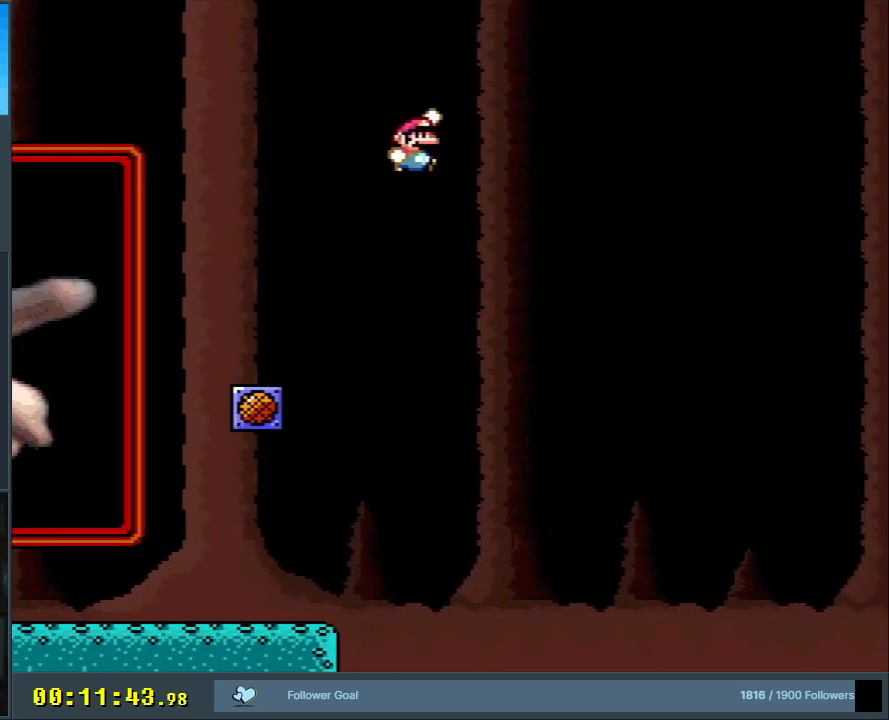
{"buttons": ["B", "Y", "DPAD_LEFT"], "events": [[133, "DPAD_LEFT", "down"]]}
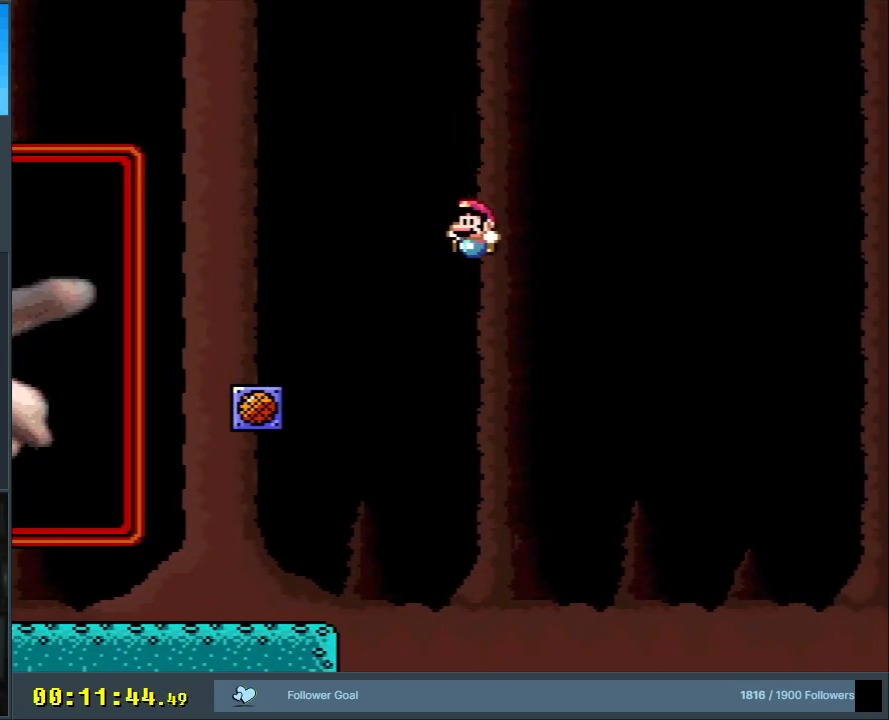
{"buttons": ["Y", "DPAD_LEFT"], "events": [[267, "B", "up"]]}
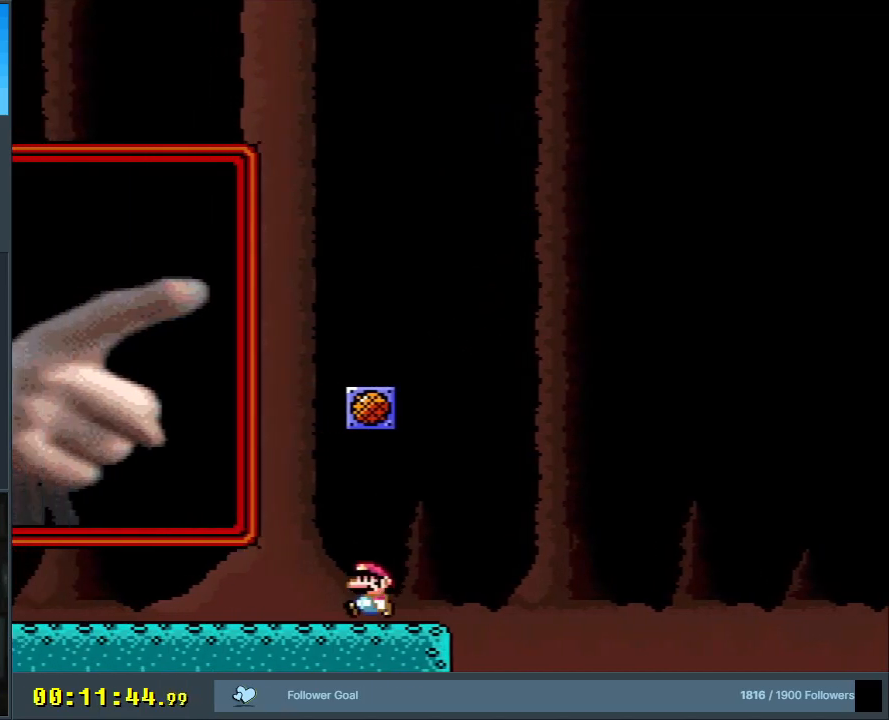
{"buttons": ["X", "DPAD_LEFT"], "events": [[400, "X", "down"], [417, "Y", "up"]]}
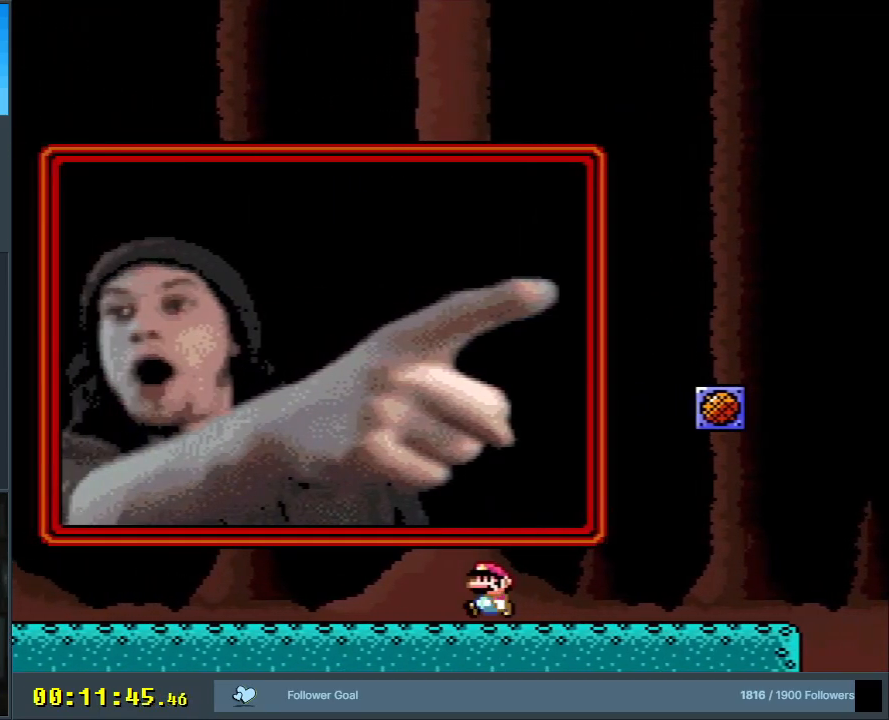
{"buttons": ["X", "DPAD_LEFT"], "events": [[400, "A", "down"], [483, "A", "up"]]}
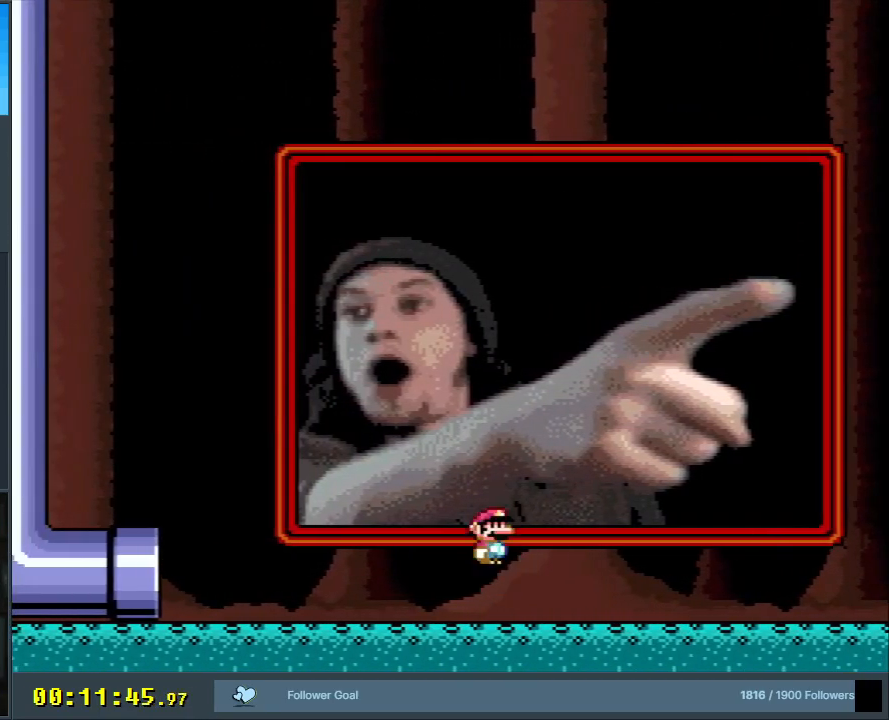
{"buttons": ["A", "X", "DPAD_LEFT"], "events": [[233, "A", "down"]]}
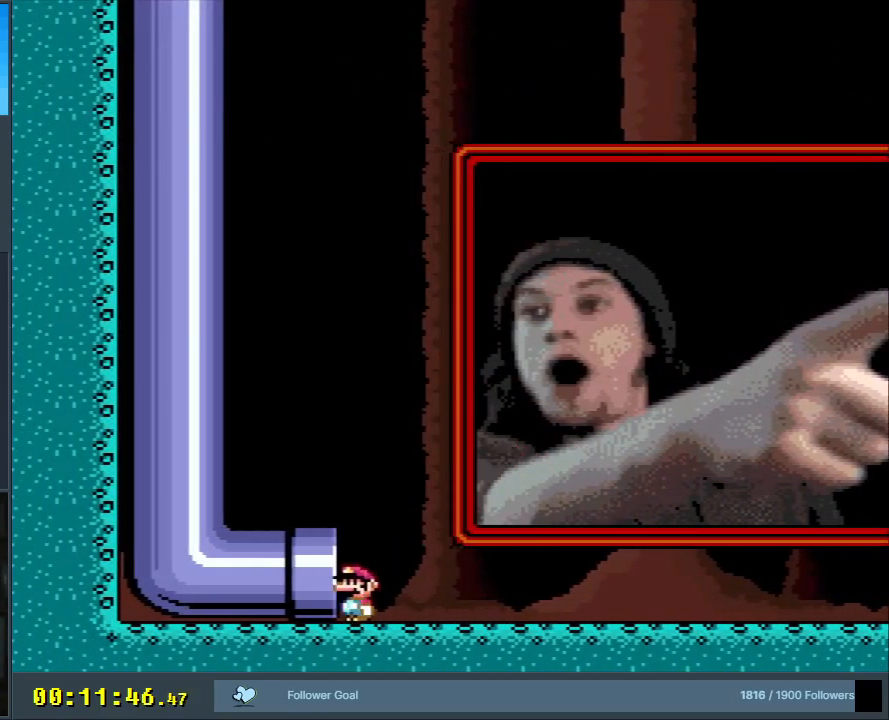
{"buttons": ["A", "X"], "events": [[367, "DPAD_LEFT", "up"]]}
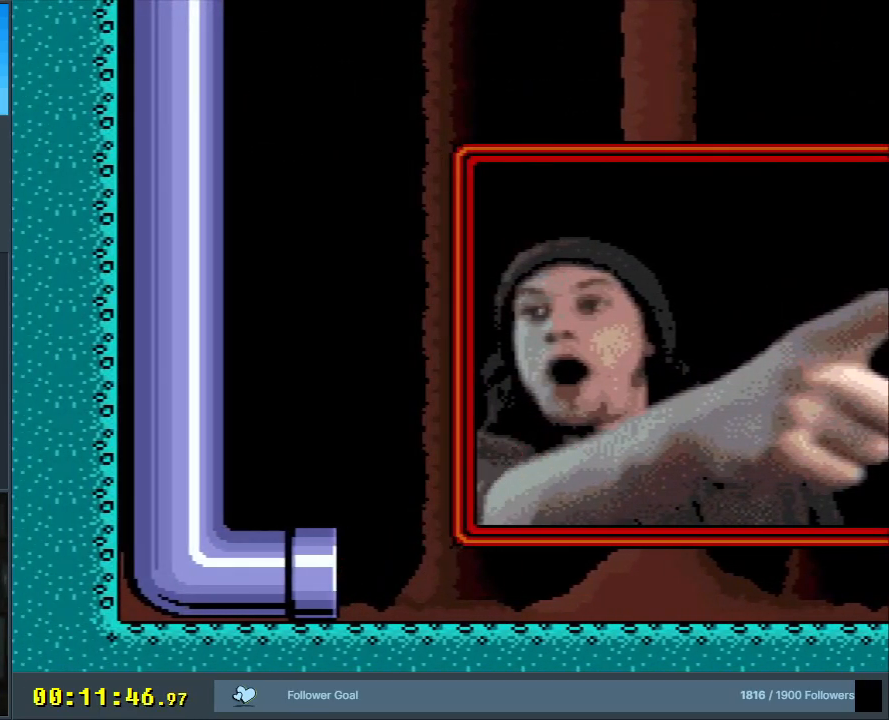
{"buttons": [], "events": [[250, "A", "up"], [300, "X", "up"]]}
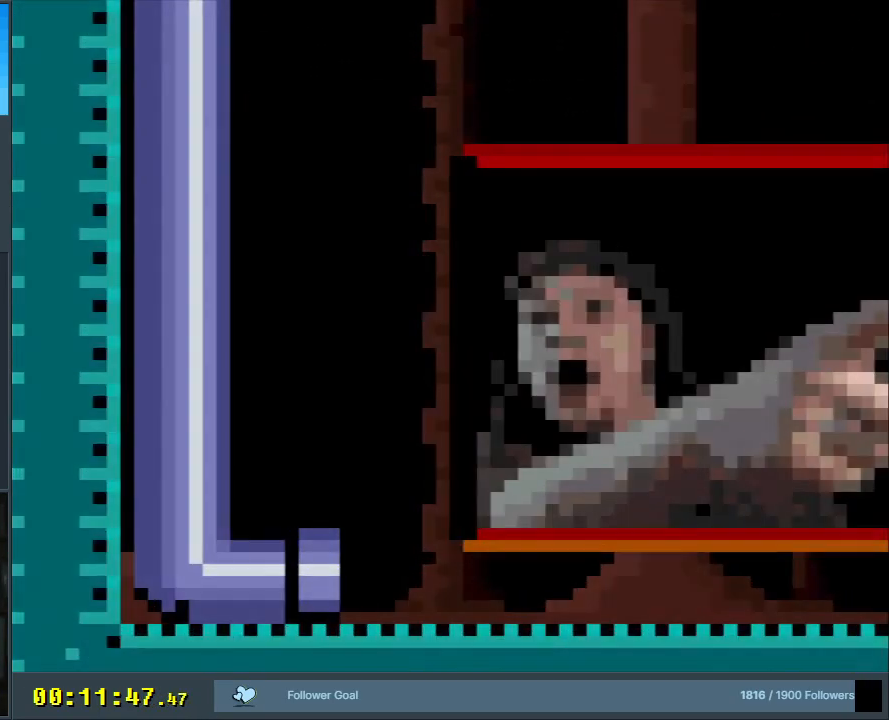
{"buttons": [], "events": []}
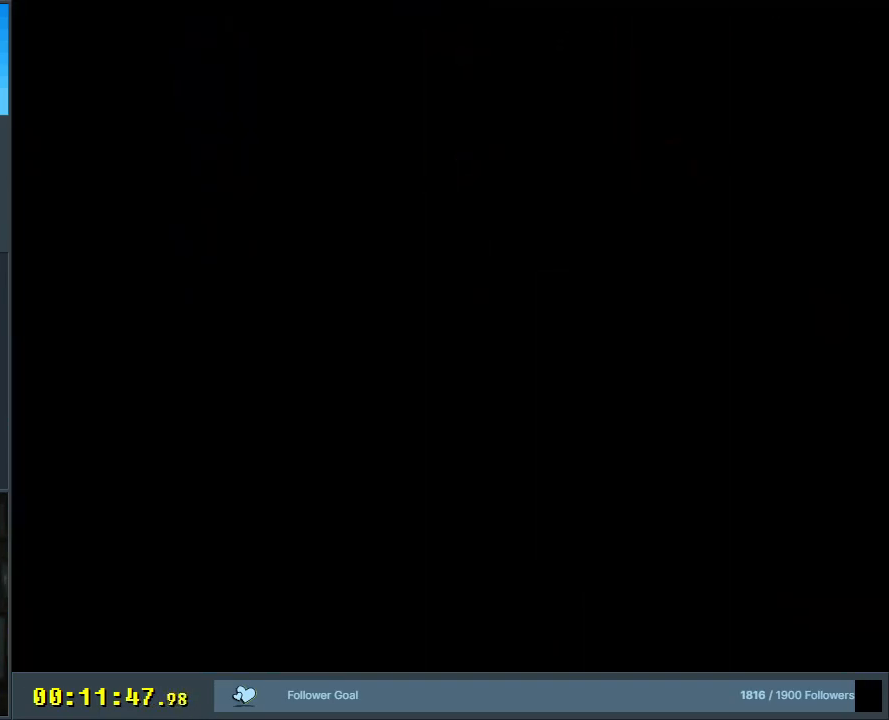
{"buttons": [], "events": []}
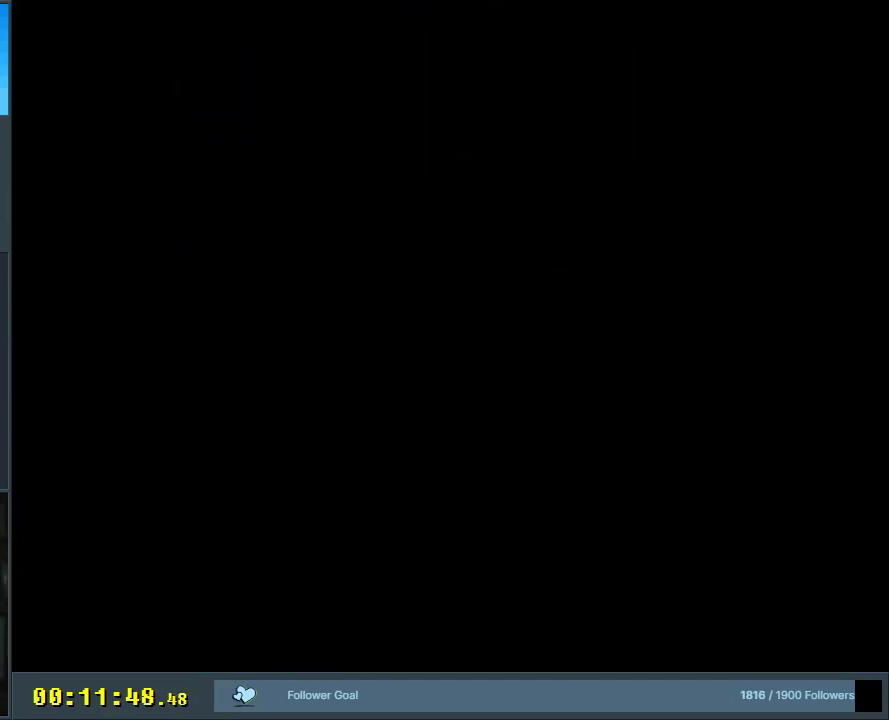
{"buttons": [], "events": []}
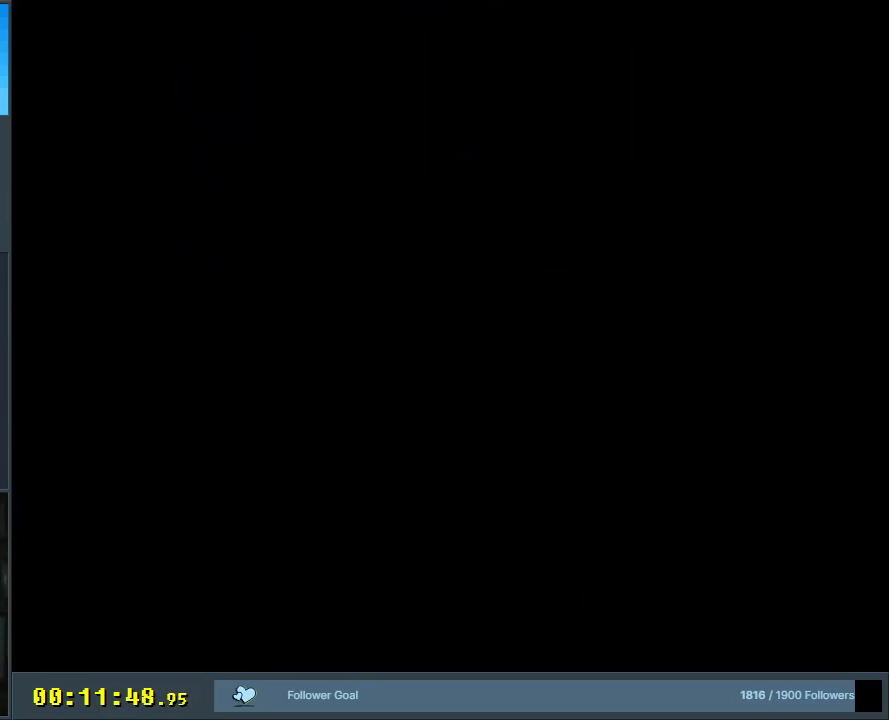
{"buttons": ["Y"], "events": [[383, "Y", "down"]]}
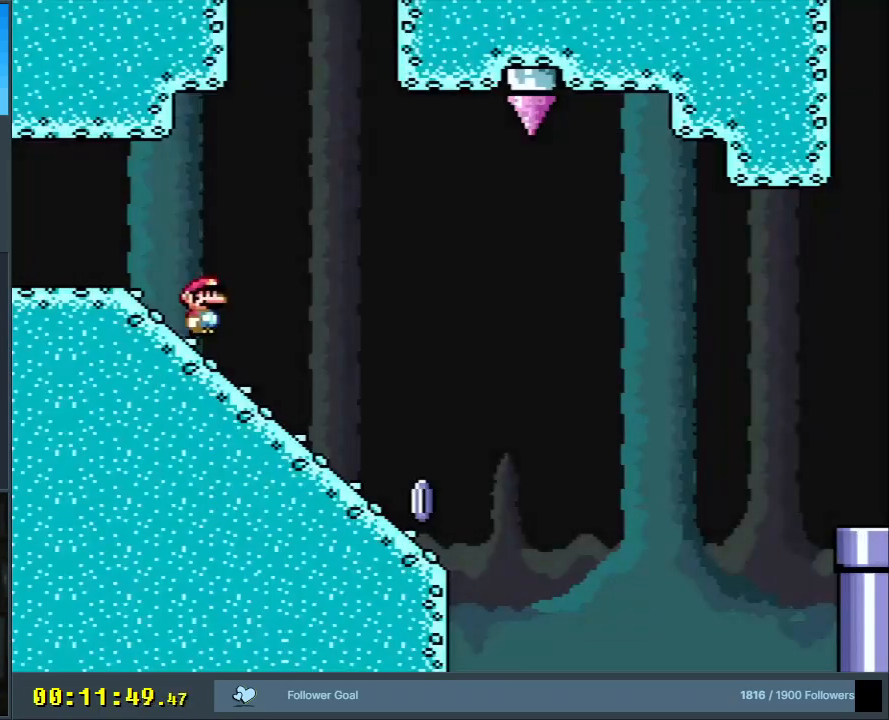
{"buttons": ["X", "DPAD_DOWN"], "events": [[83, "DPAD_DOWN", "down"], [233, "X", "down"], [250, "Y", "up"]]}
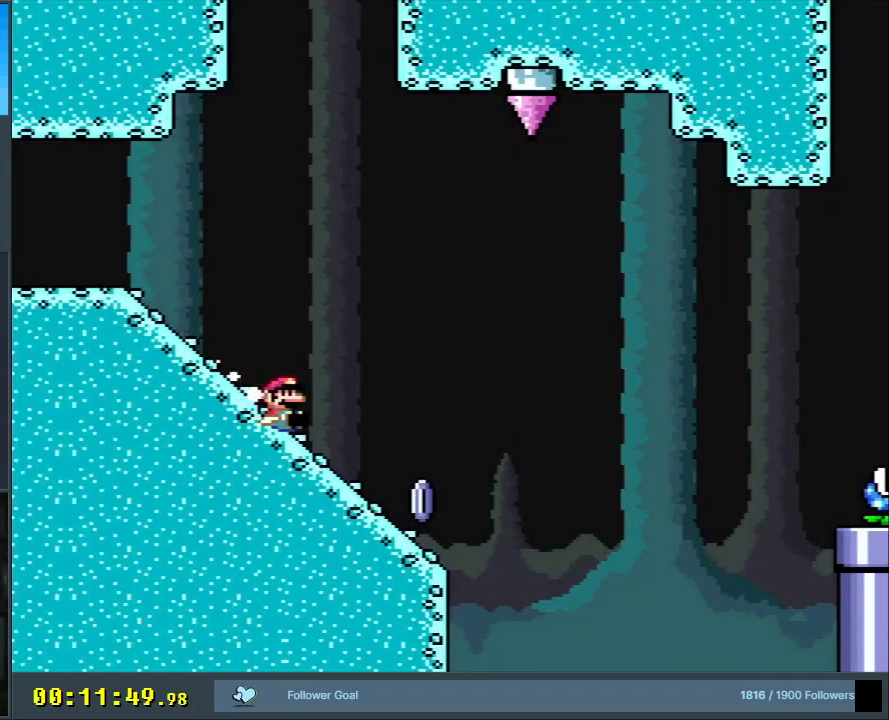
{"buttons": ["A", "X"], "events": [[83, "DPAD_DOWN", "up"], [233, "A", "down"]]}
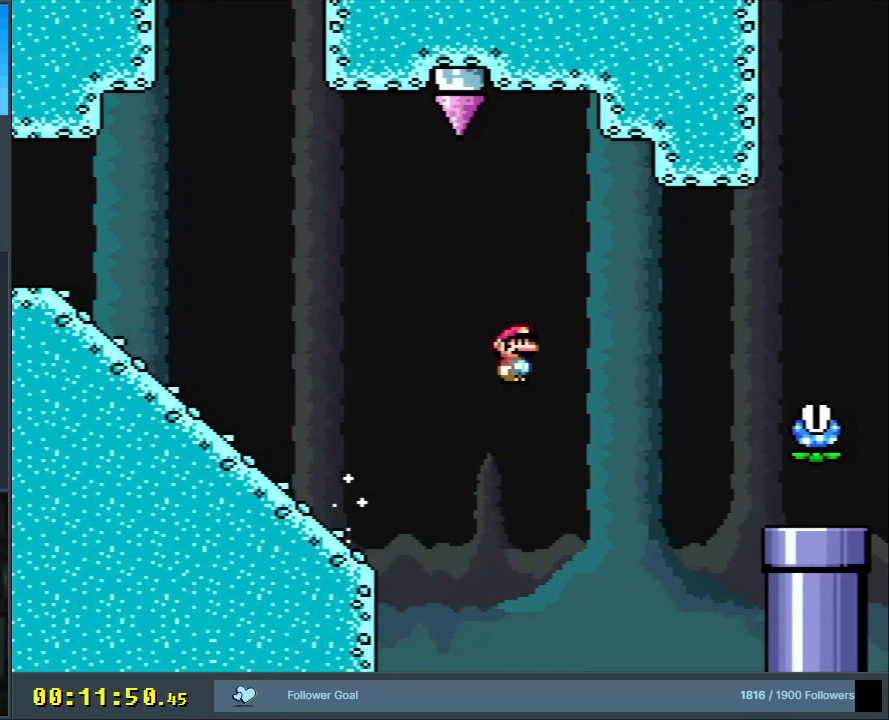
{"buttons": ["A", "X"], "events": []}
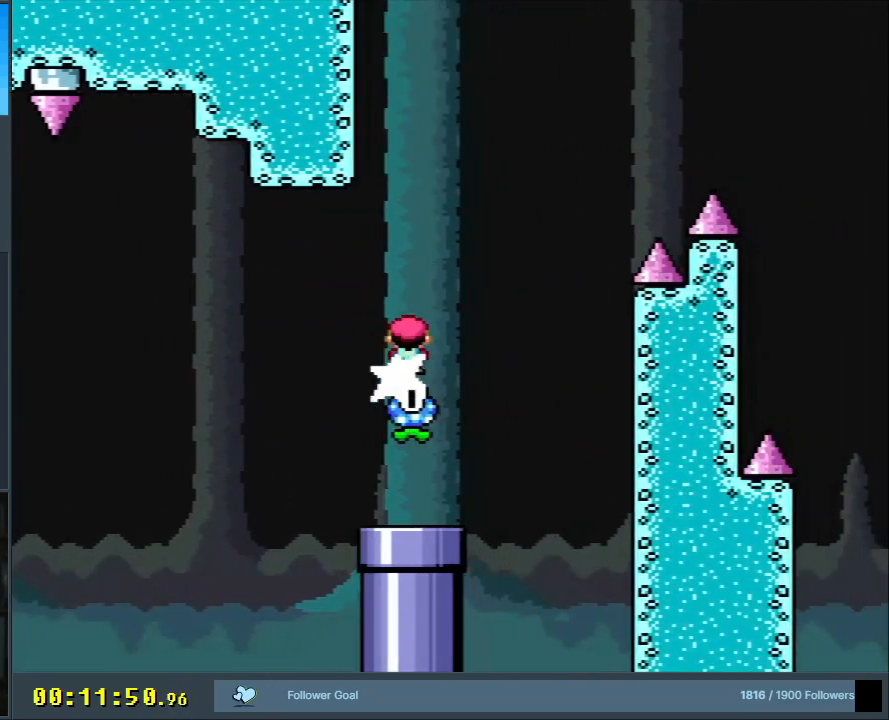
{"buttons": ["A", "X"], "events": []}
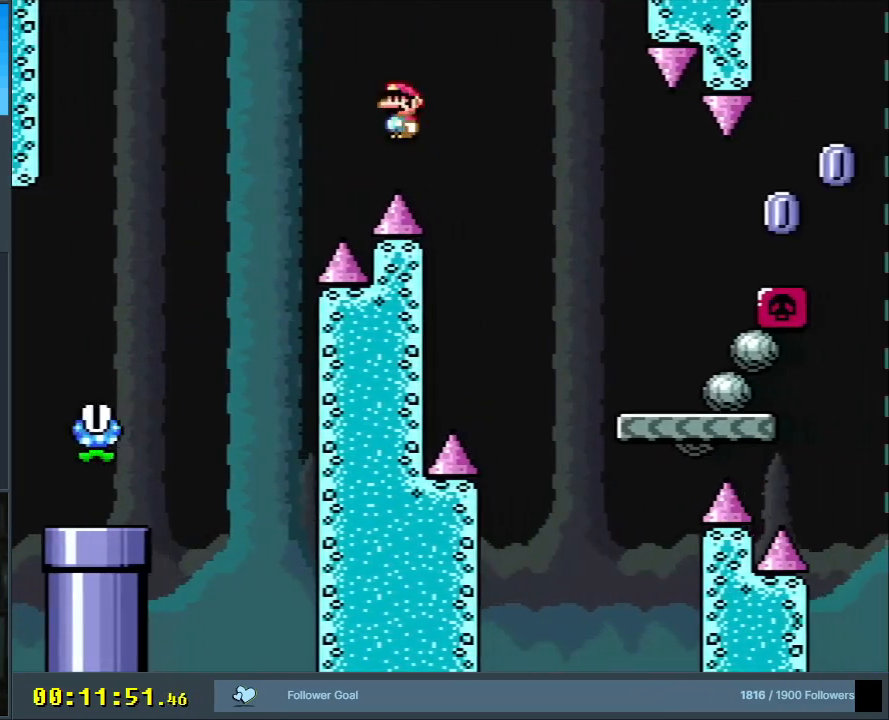
{"buttons": ["A", "X", "DPAD_RIGHT"], "events": [[117, "A", "up"], [317, "DPAD_RIGHT", "down"], [483, "A", "down"]]}